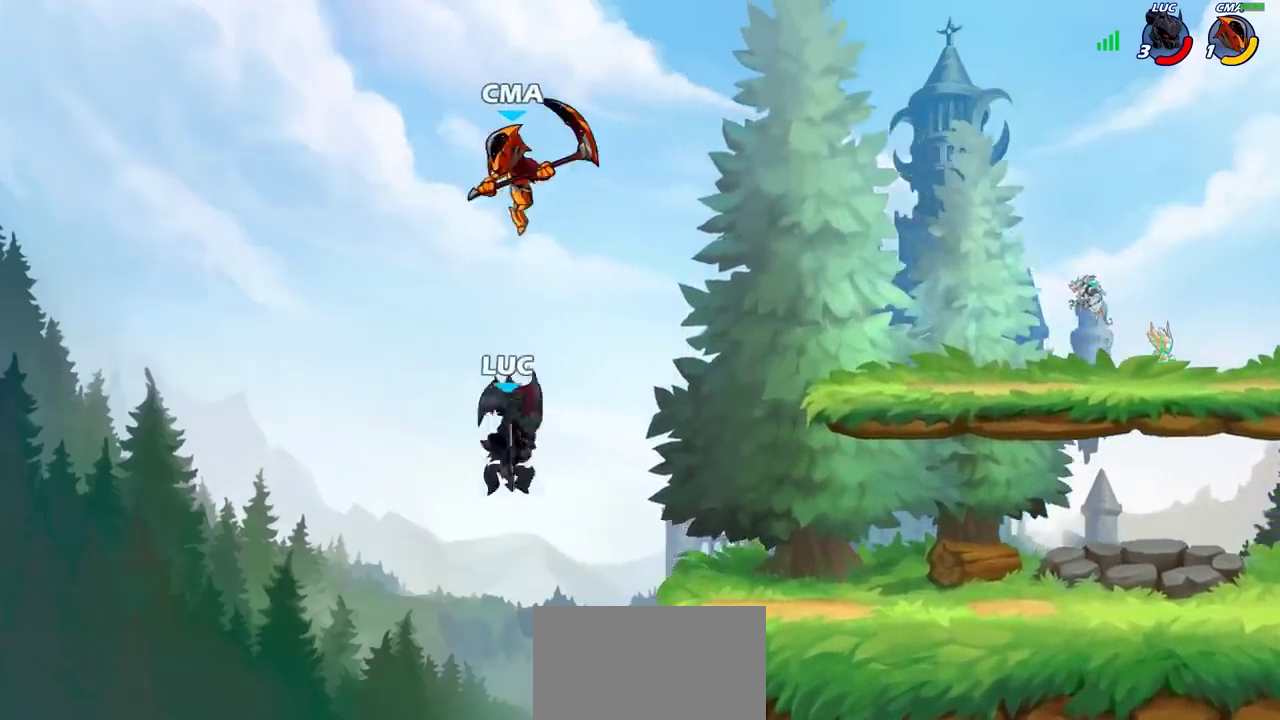
Gameplay with a controller (PlayStation layout); each line is a JSON object with the inputs held at the frame after it (dt_ms = milliseconds from this image to that frame). "events" lists button and stick changes between this image and that frame as [ms after this image, input, new state], when the widget could be followed in between. Not read: R1.
{"dt_ms": 400, "buttons": [], "left_stick": "center", "right_stick": "center", "events": [[17, "R2", "down"], [83, "CIRCLE", "down"], [117, "R2", "up"], [167, "CIRCLE", "up"]]}
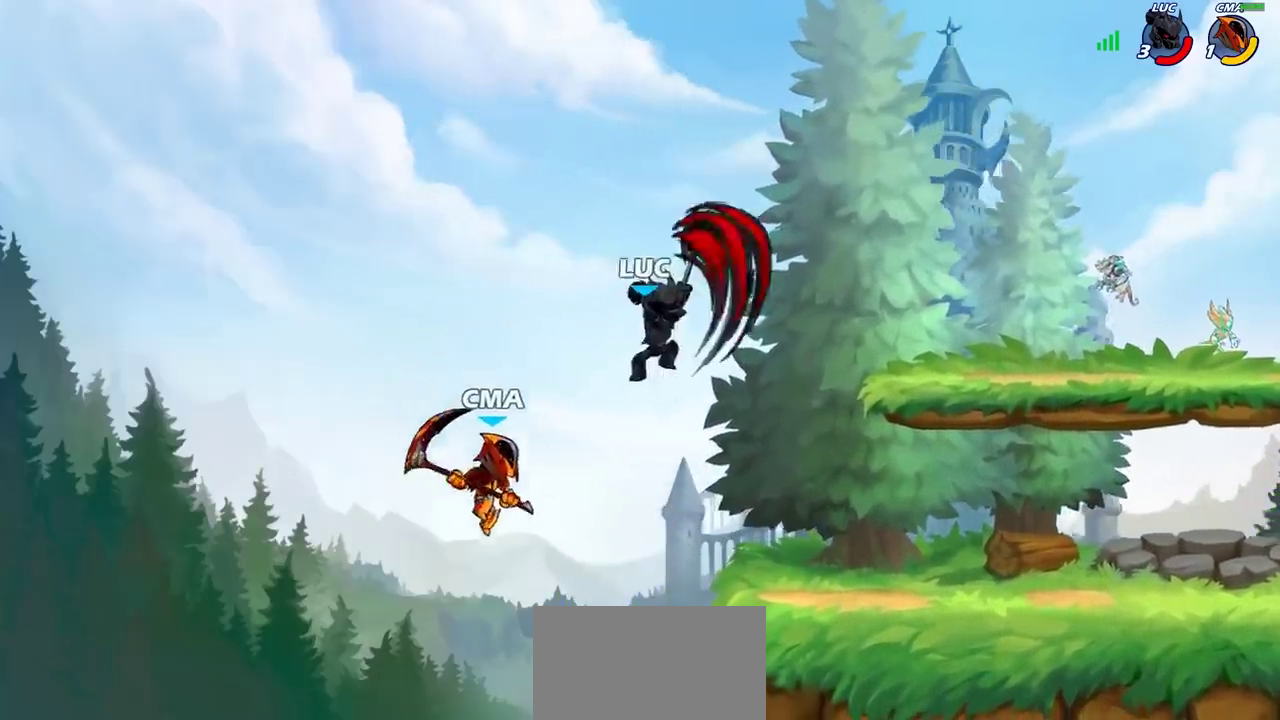
{"dt_ms": 700, "buttons": [], "left_stick": "up", "right_stick": "center"}
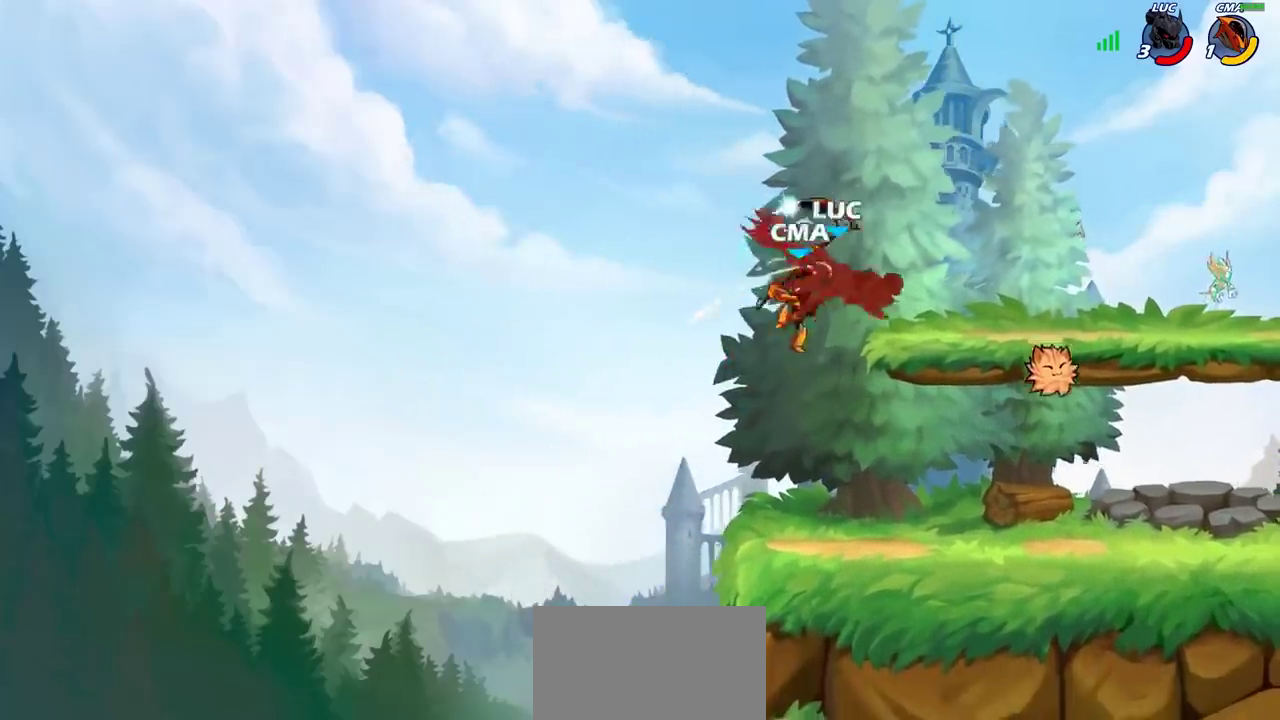
{"dt_ms": 400, "buttons": [], "left_stick": "center", "right_stick": "center"}
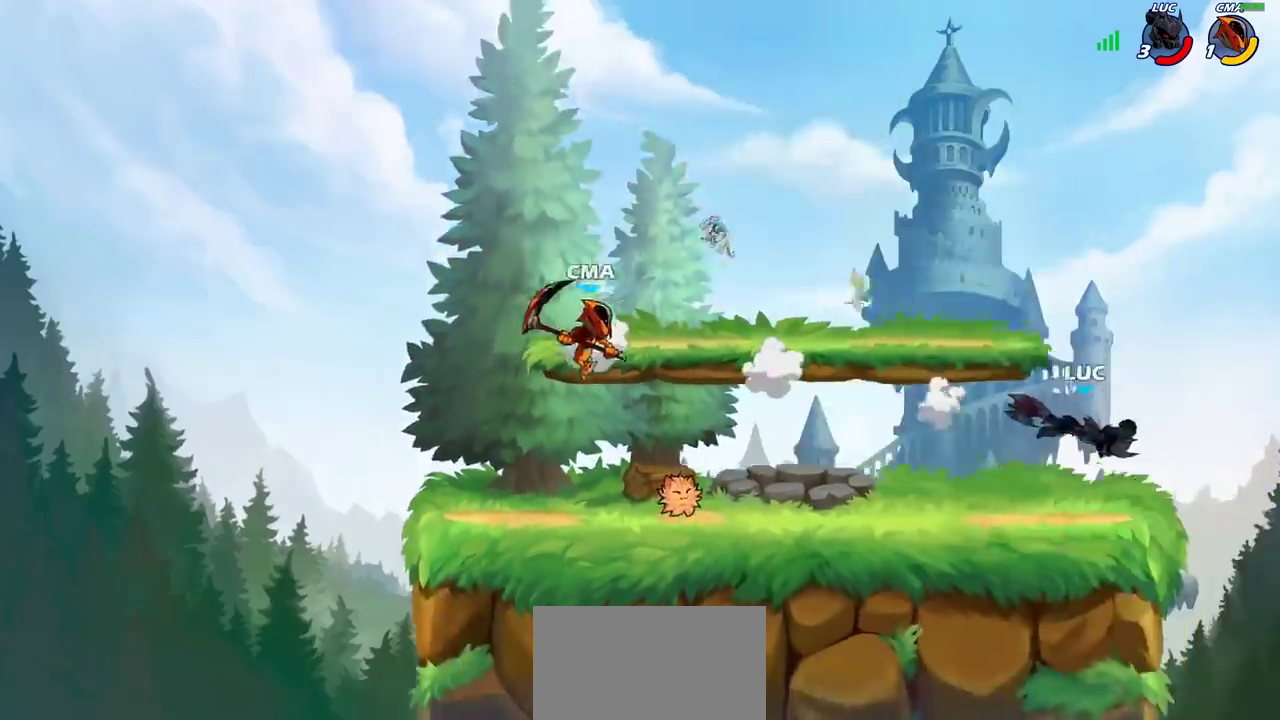
{"dt_ms": 300, "buttons": [], "left_stick": "left", "right_stick": "center", "events": [[50, "left_stick", "left"]]}
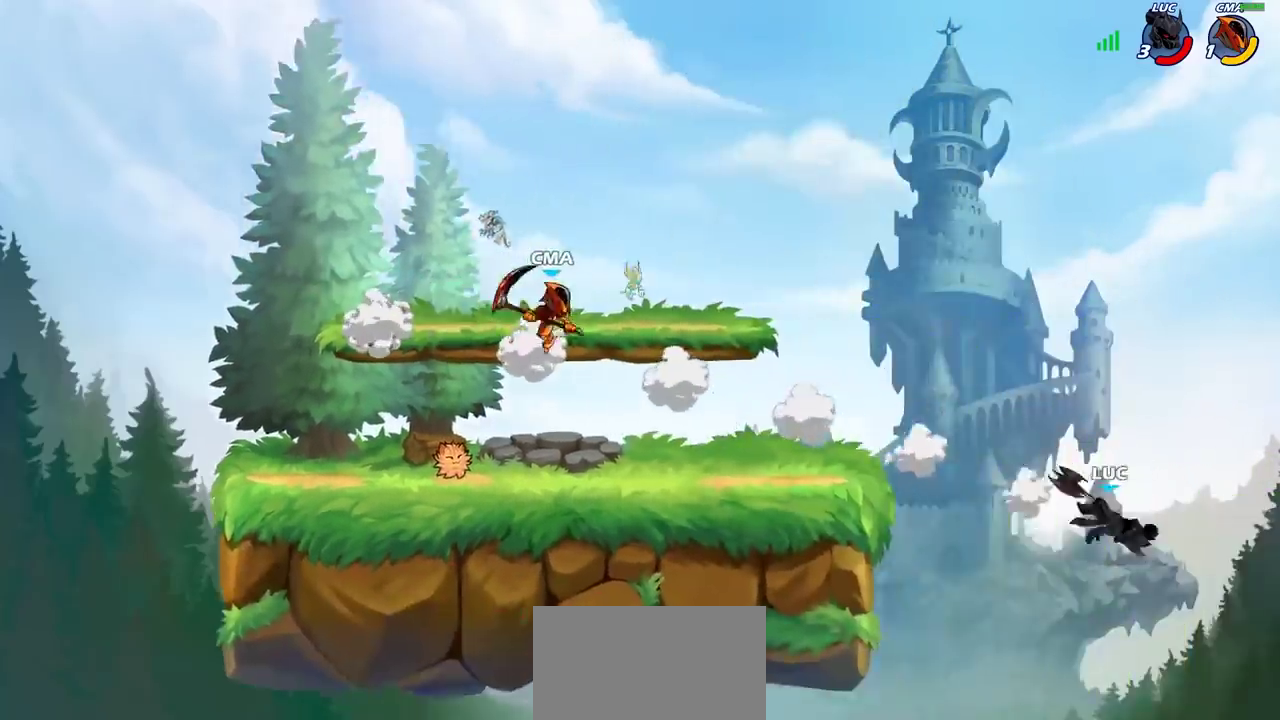
{"dt_ms": 700, "buttons": [], "left_stick": "left", "right_stick": "center", "events": [[117, "CIRCLE", "down"], [217, "CIRCLE", "up"], [333, "CIRCLE", "down"], [400, "CIRCLE", "up"], [483, "CIRCLE", "down"], [600, "CIRCLE", "up"]]}
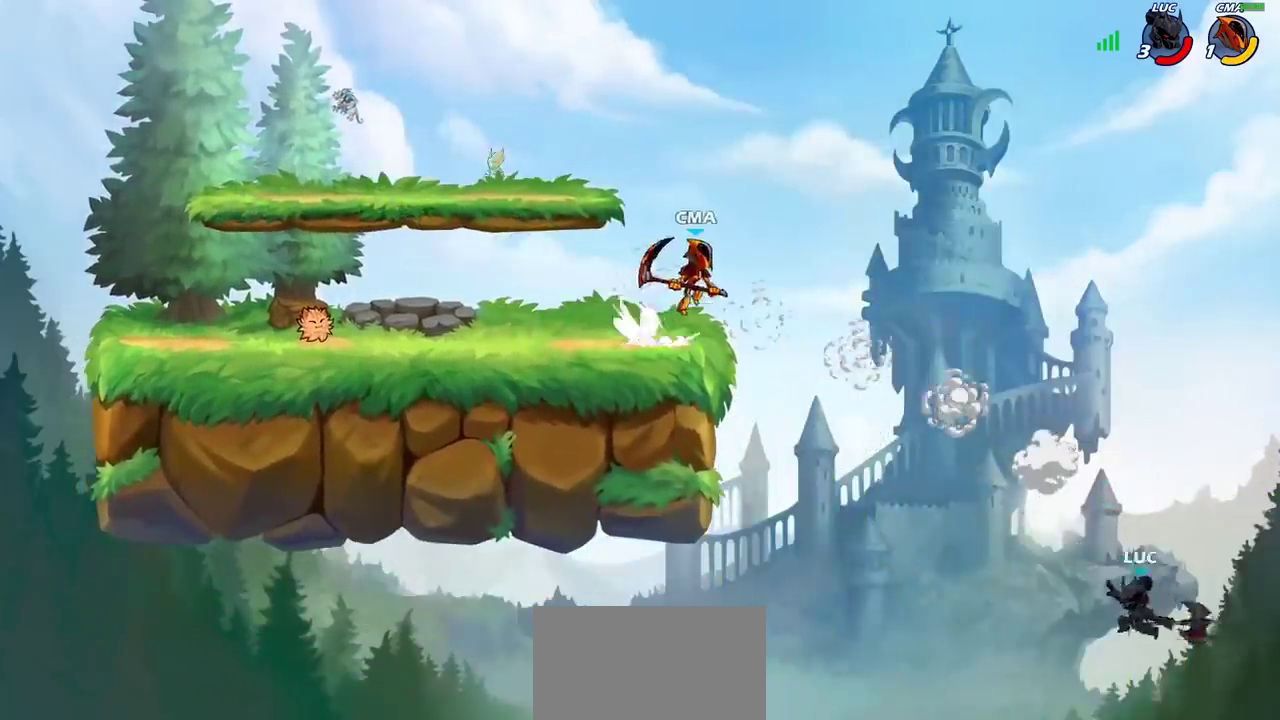
{"dt_ms": 500, "buttons": [], "left_stick": "left", "right_stick": "center", "events": []}
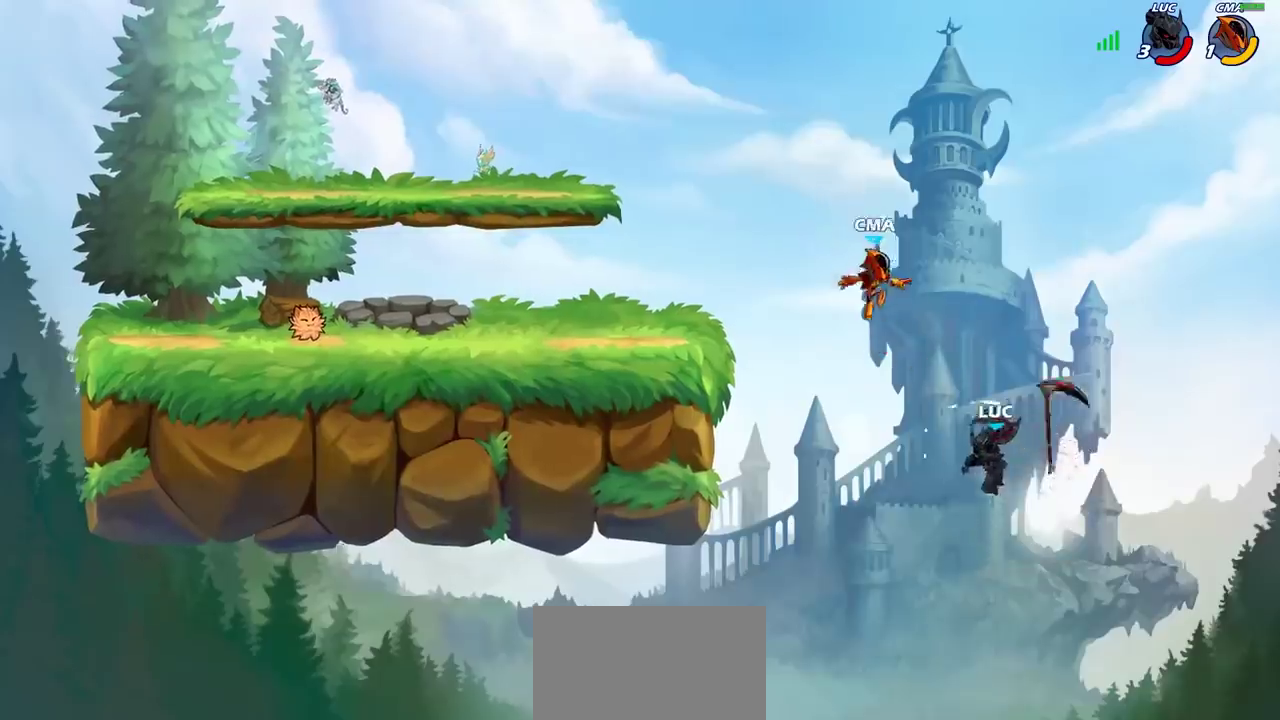
{"dt_ms": 500, "buttons": [], "left_stick": "right", "right_stick": "center", "events": [[17, "left_stick", "down-left"], [133, "left_stick", "left"], [467, "left_stick", "right"]]}
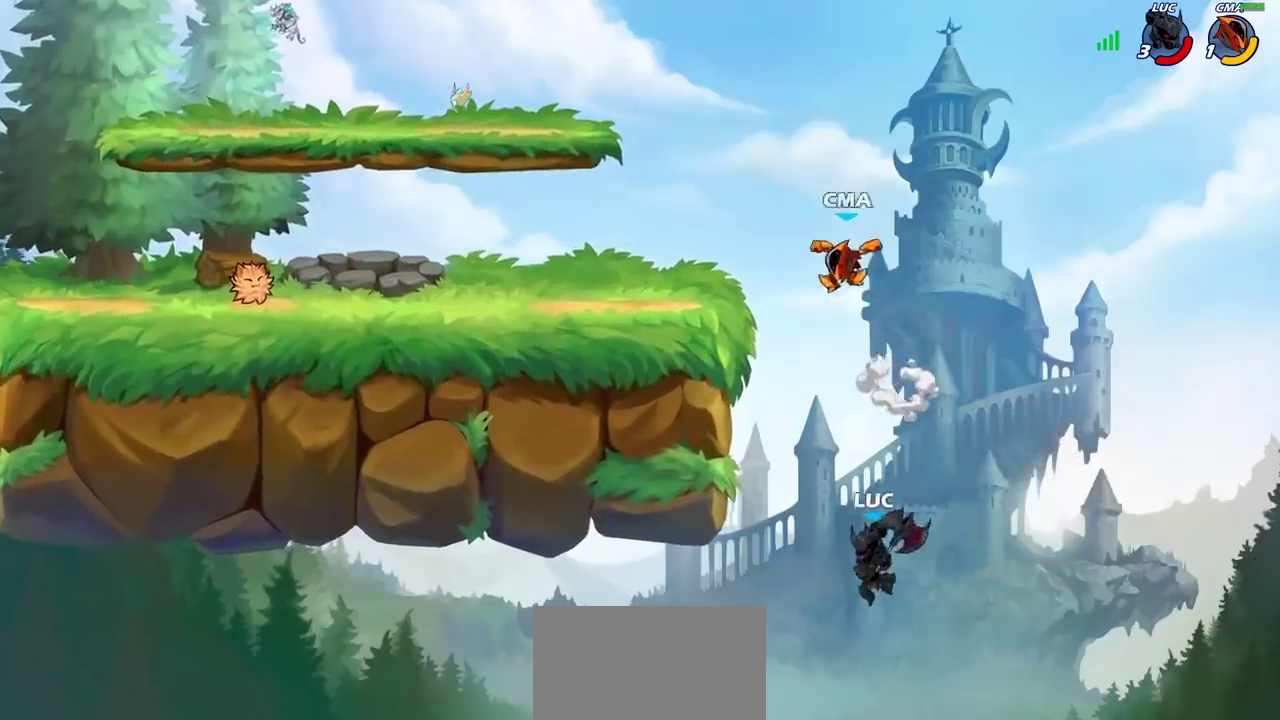
{"dt_ms": 500, "buttons": [], "left_stick": "up-right", "right_stick": "center", "events": [[50, "left_stick", "up-right"], [83, "CROSS", "down"], [450, "CROSS", "up"]]}
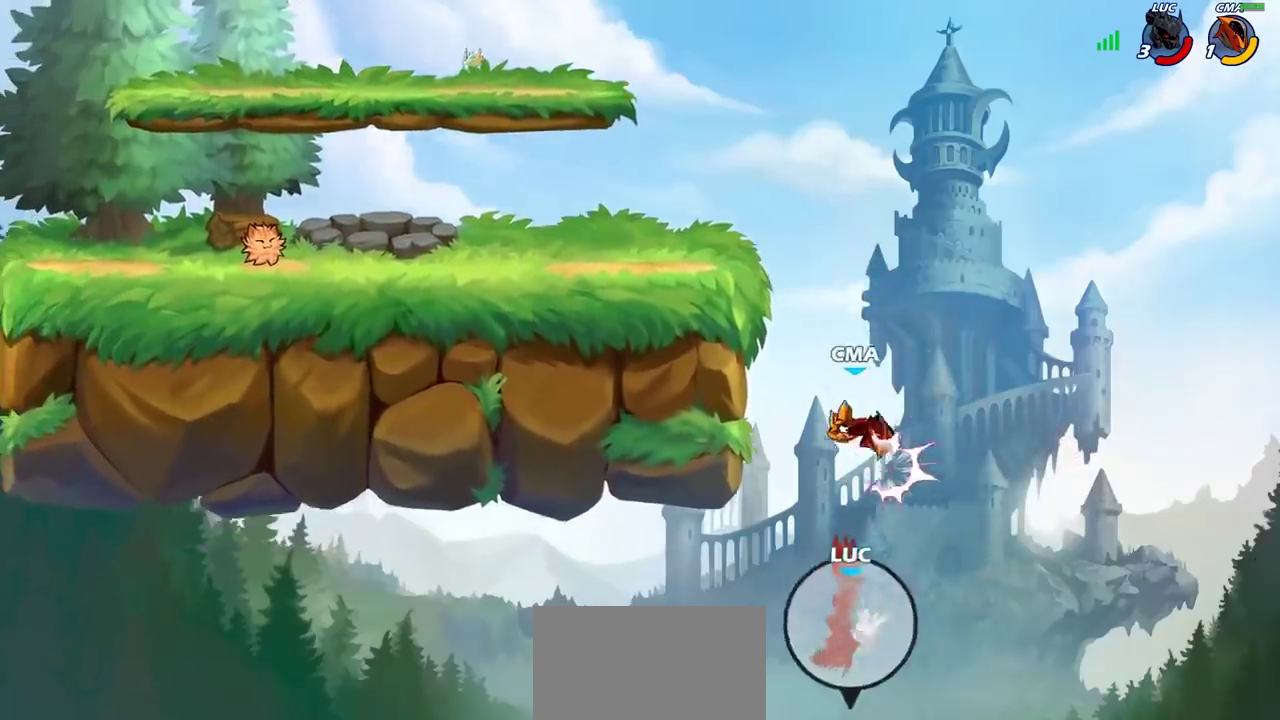
{"dt_ms": 400, "buttons": [], "left_stick": "center", "right_stick": "center", "events": [[17, "left_stick", "up"], [67, "left_stick", "up-left"], [183, "left_stick", "center"]]}
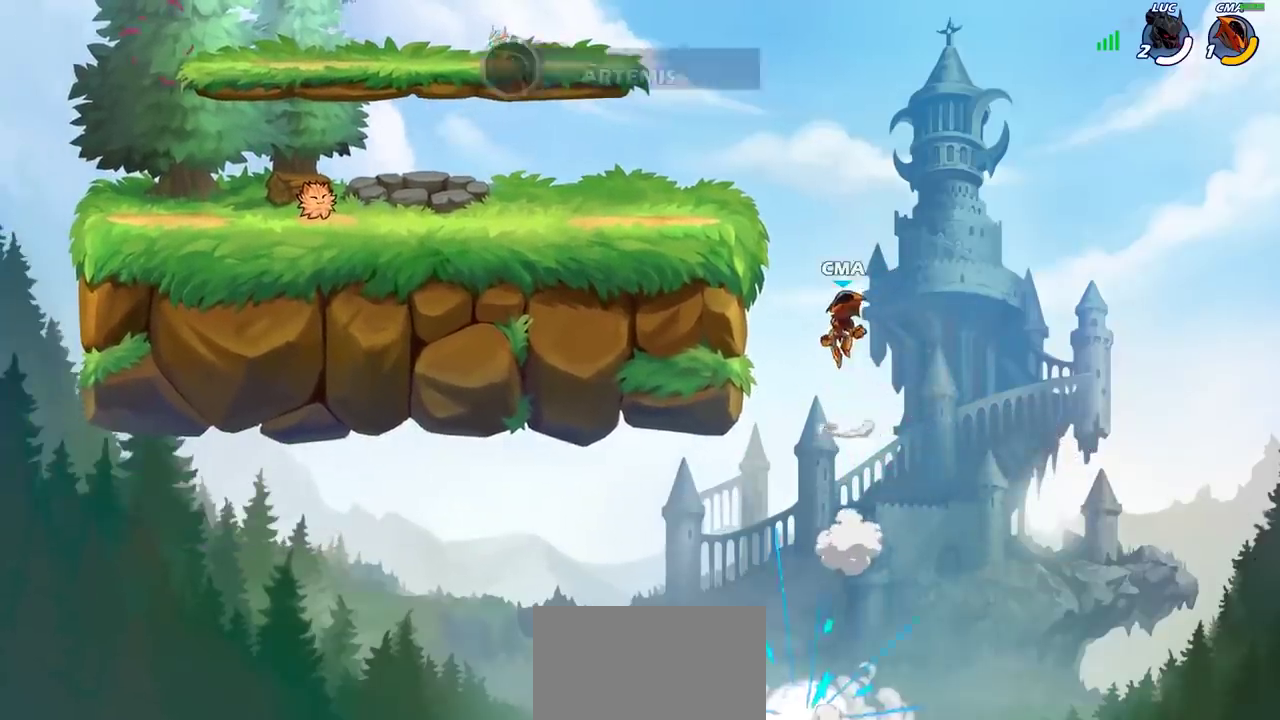
{"dt_ms": 700, "buttons": [], "left_stick": "center", "right_stick": "center", "events": []}
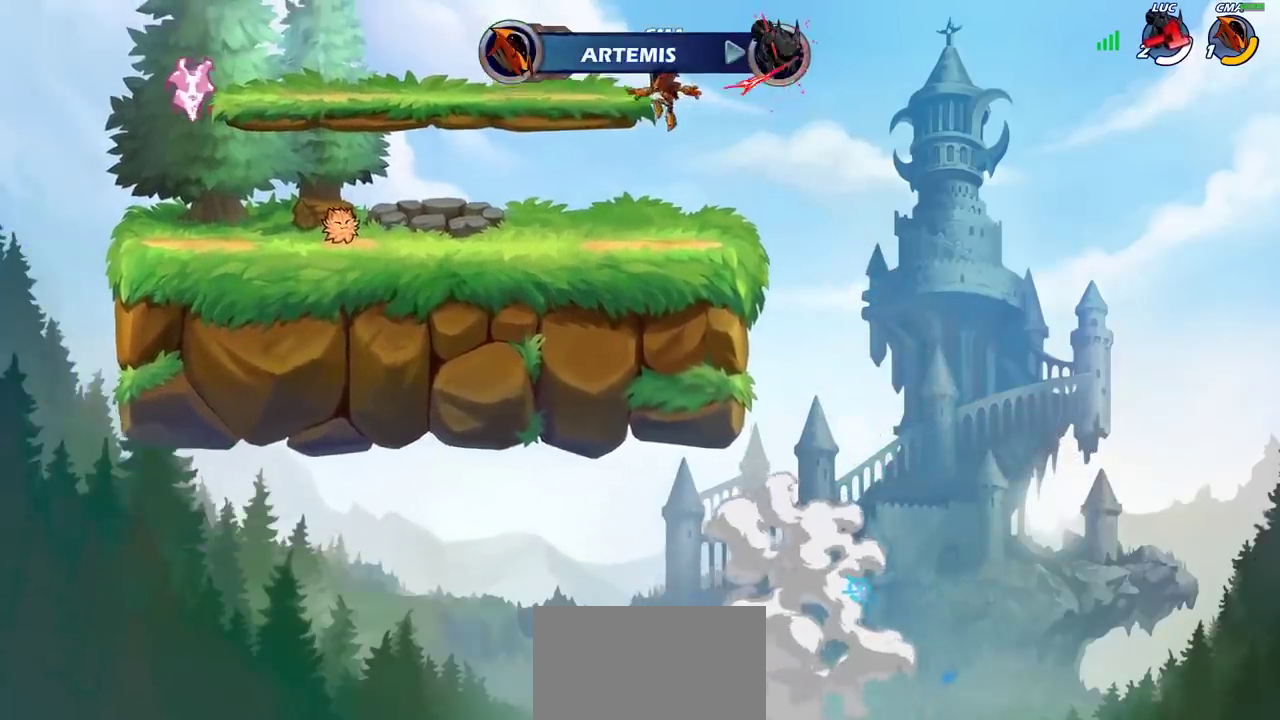
{"dt_ms": 400, "buttons": [], "left_stick": "center", "right_stick": "center", "events": []}
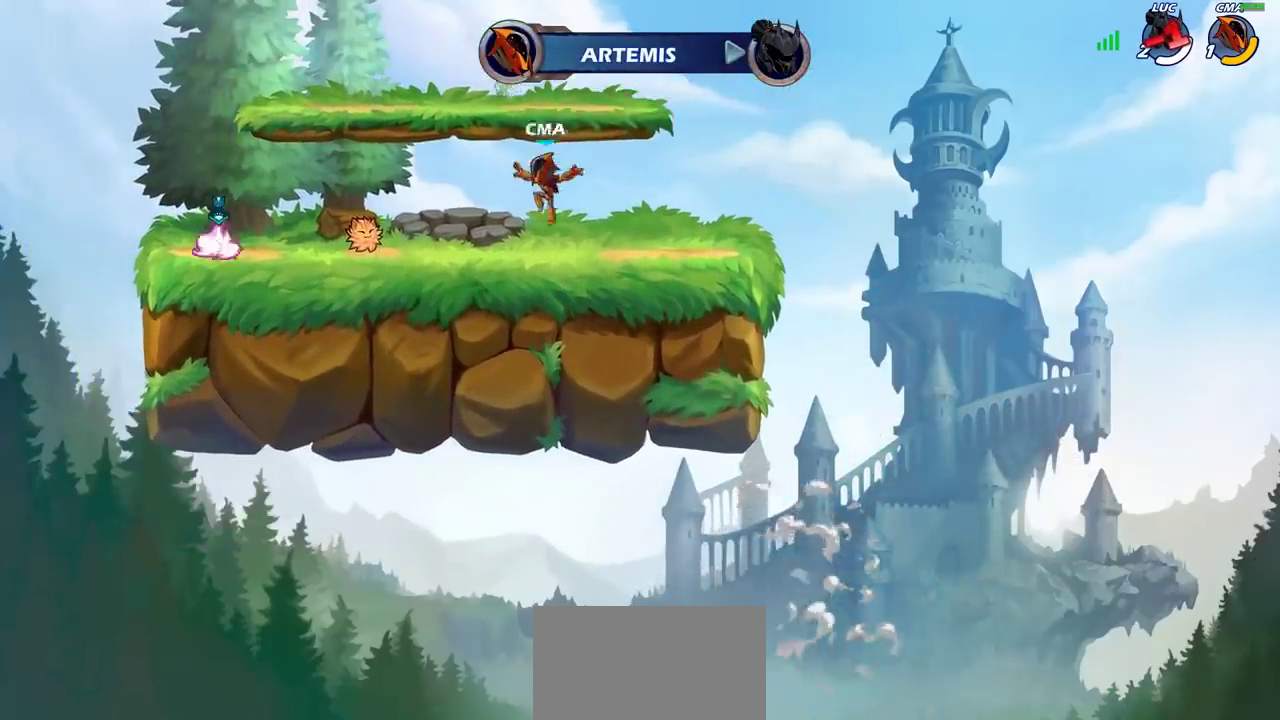
{"dt_ms": 700, "buttons": [], "left_stick": "center", "right_stick": "center", "events": []}
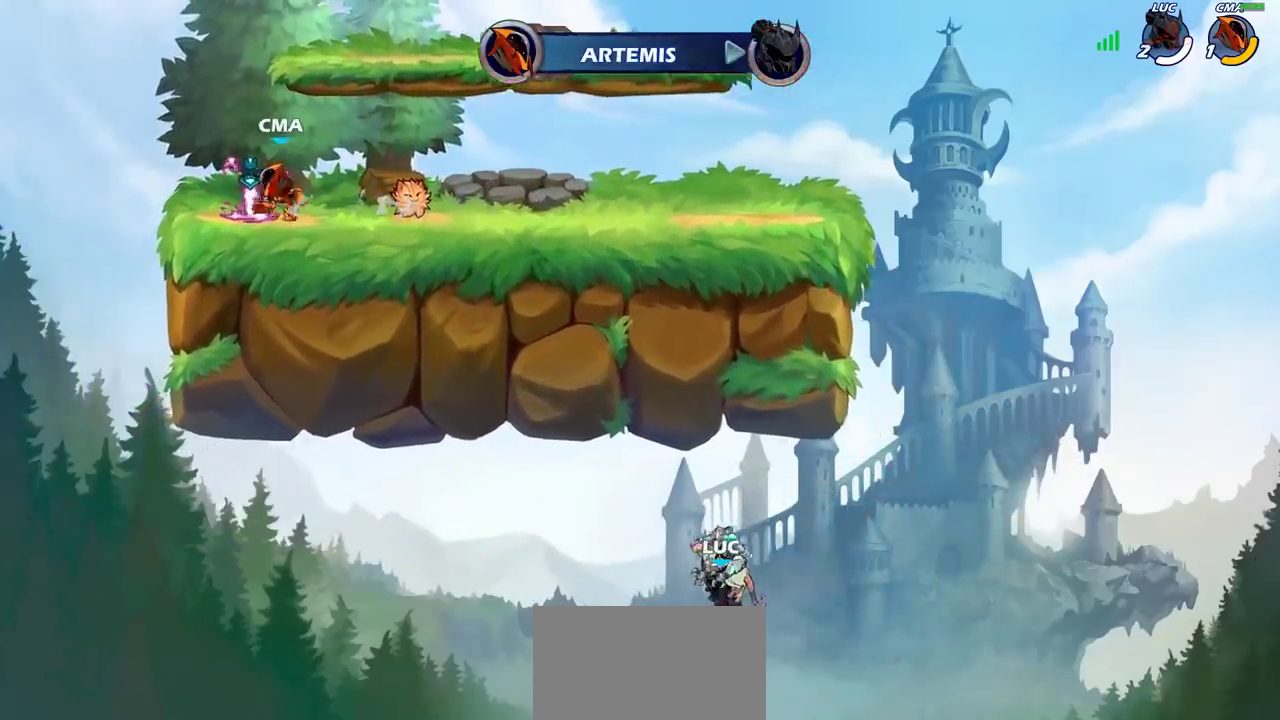
{"dt_ms": 300, "buttons": [], "left_stick": "center", "right_stick": "center", "events": []}
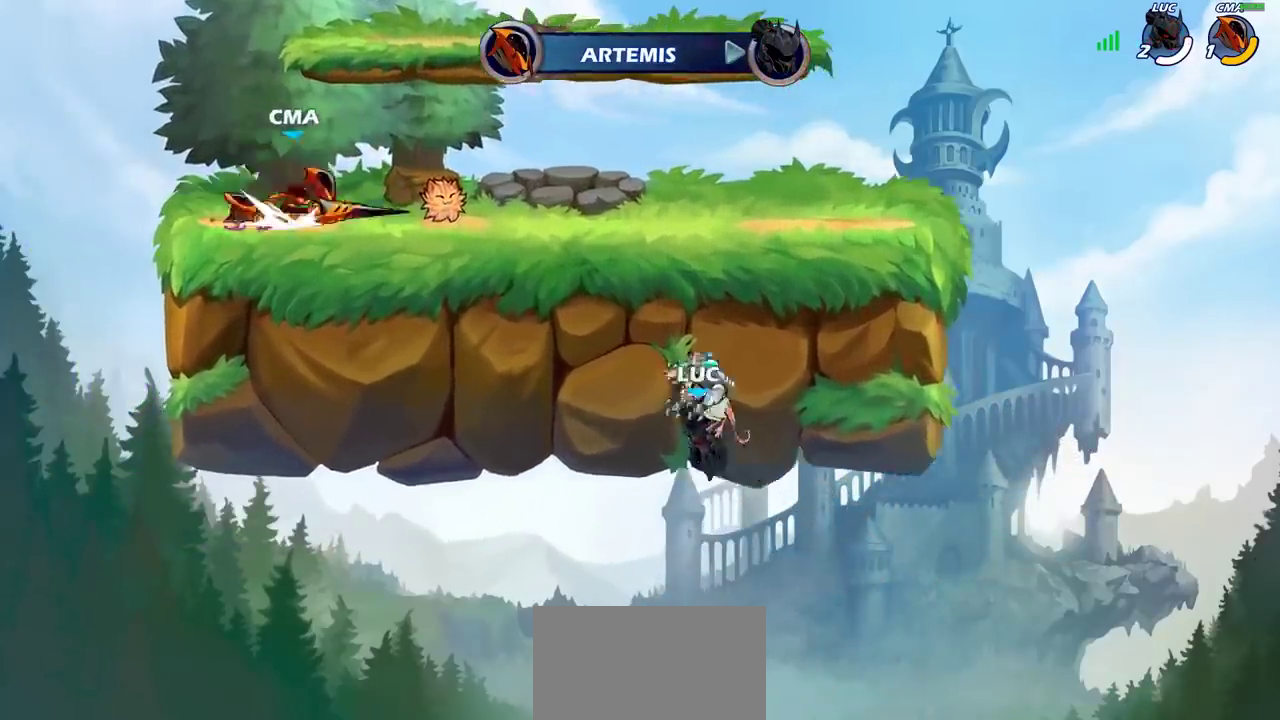
{"dt_ms": 500, "buttons": [], "left_stick": "center", "right_stick": "center", "events": []}
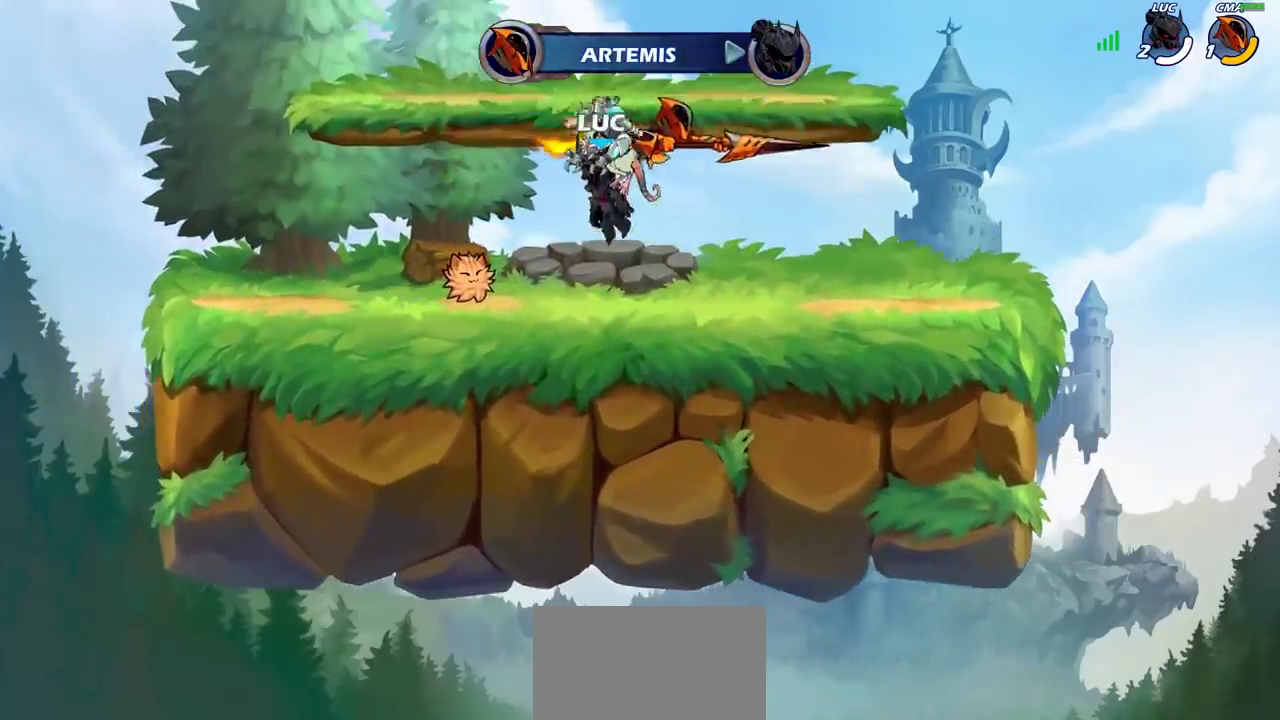
{"dt_ms": 500, "buttons": [], "left_stick": "center", "right_stick": "center", "events": []}
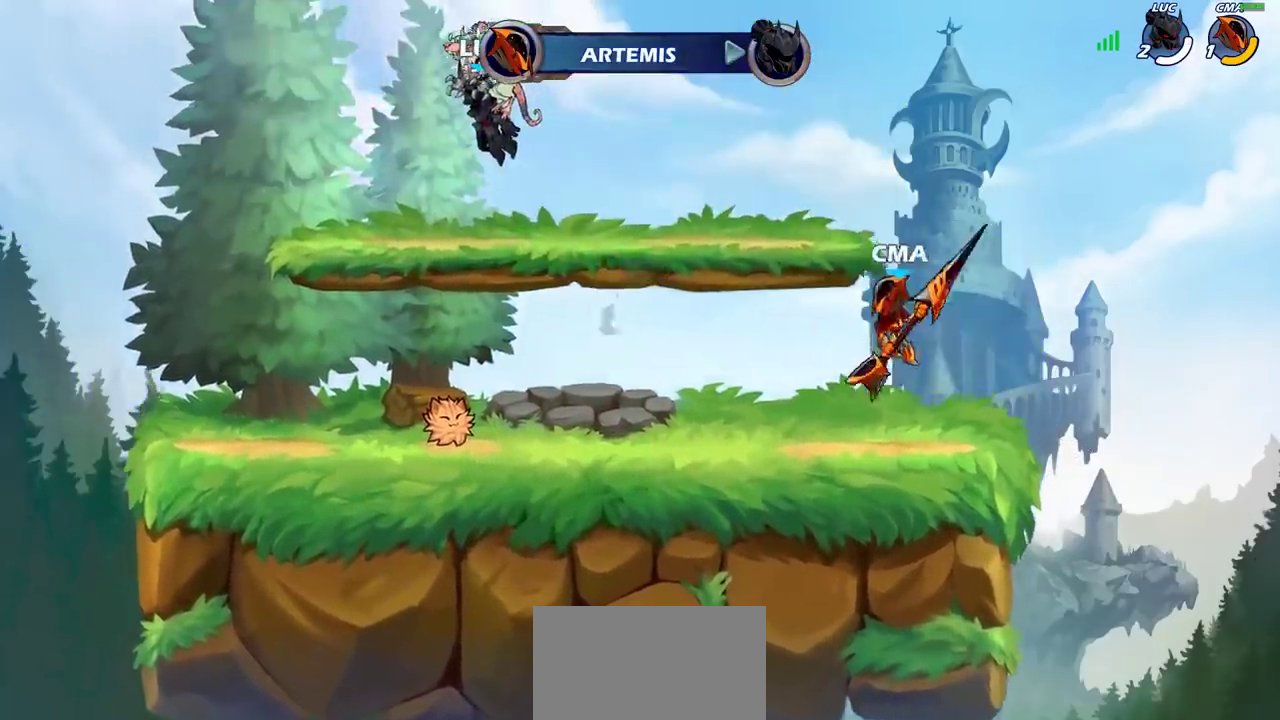
{"dt_ms": 300, "buttons": [], "left_stick": "center", "right_stick": "center", "events": []}
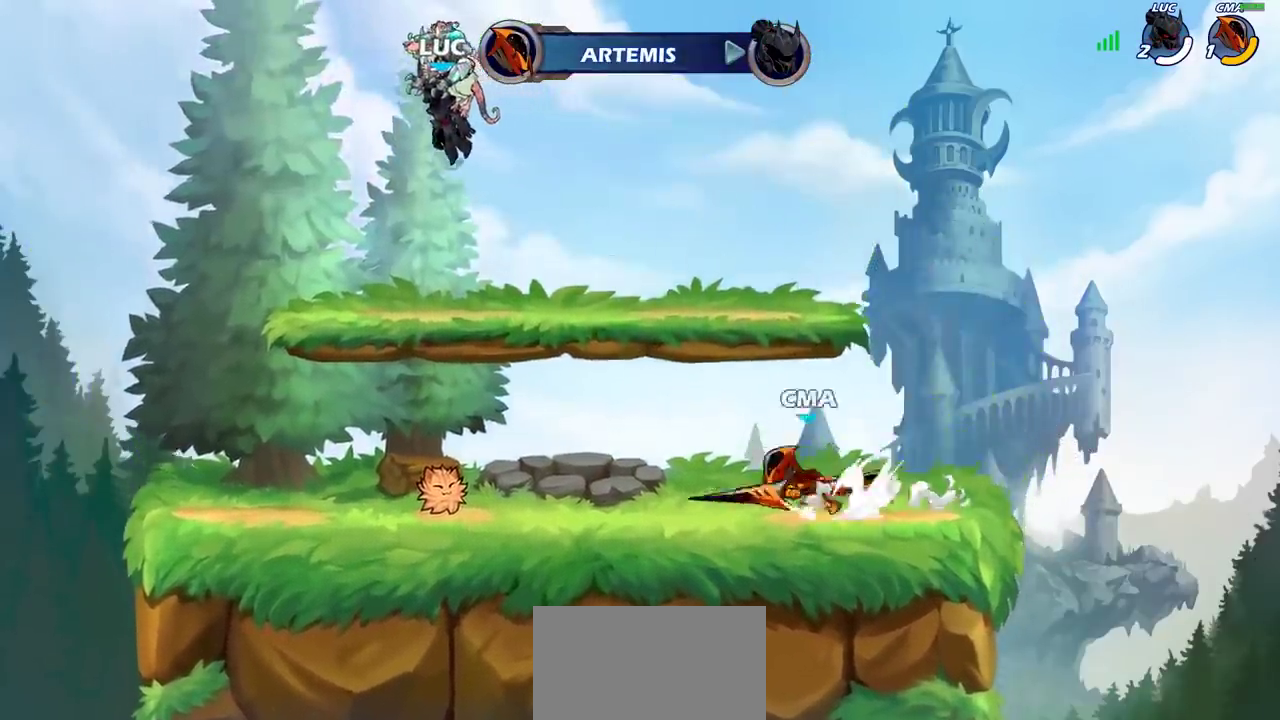
{"dt_ms": 700, "buttons": [], "left_stick": "center", "right_stick": "center", "events": []}
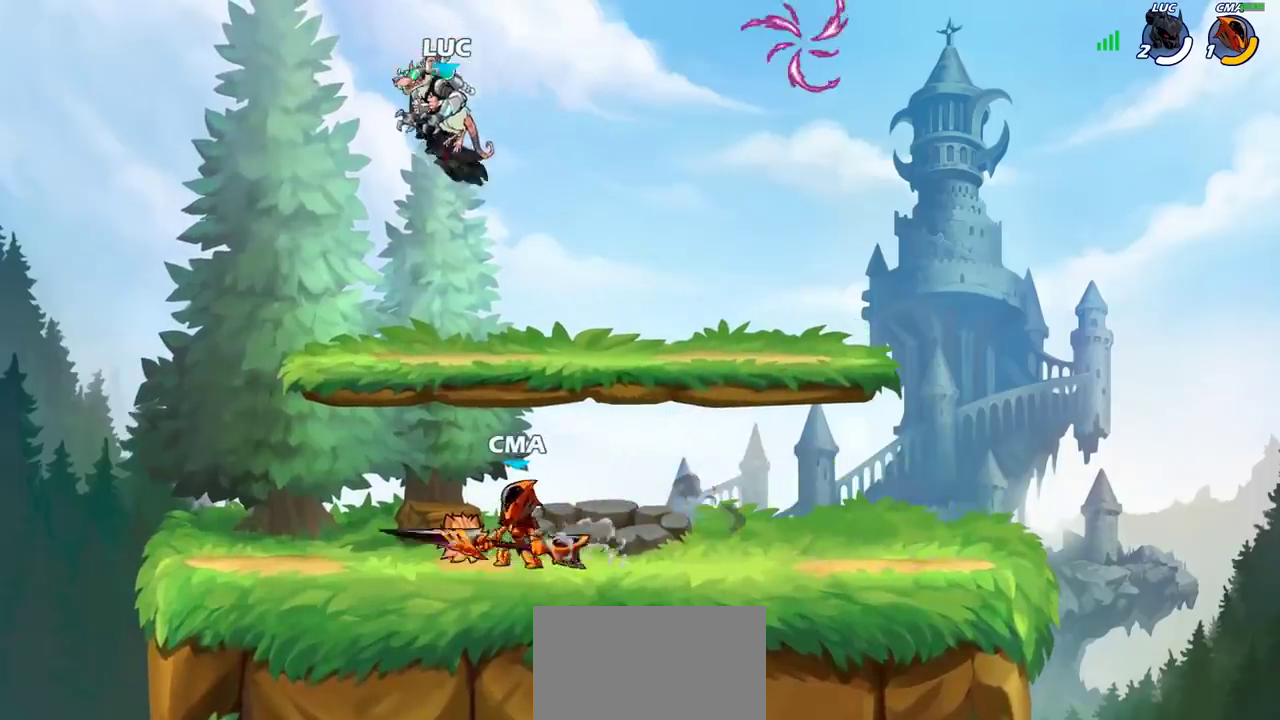
{"dt_ms": 500, "buttons": [], "left_stick": "up-right", "right_stick": "center"}